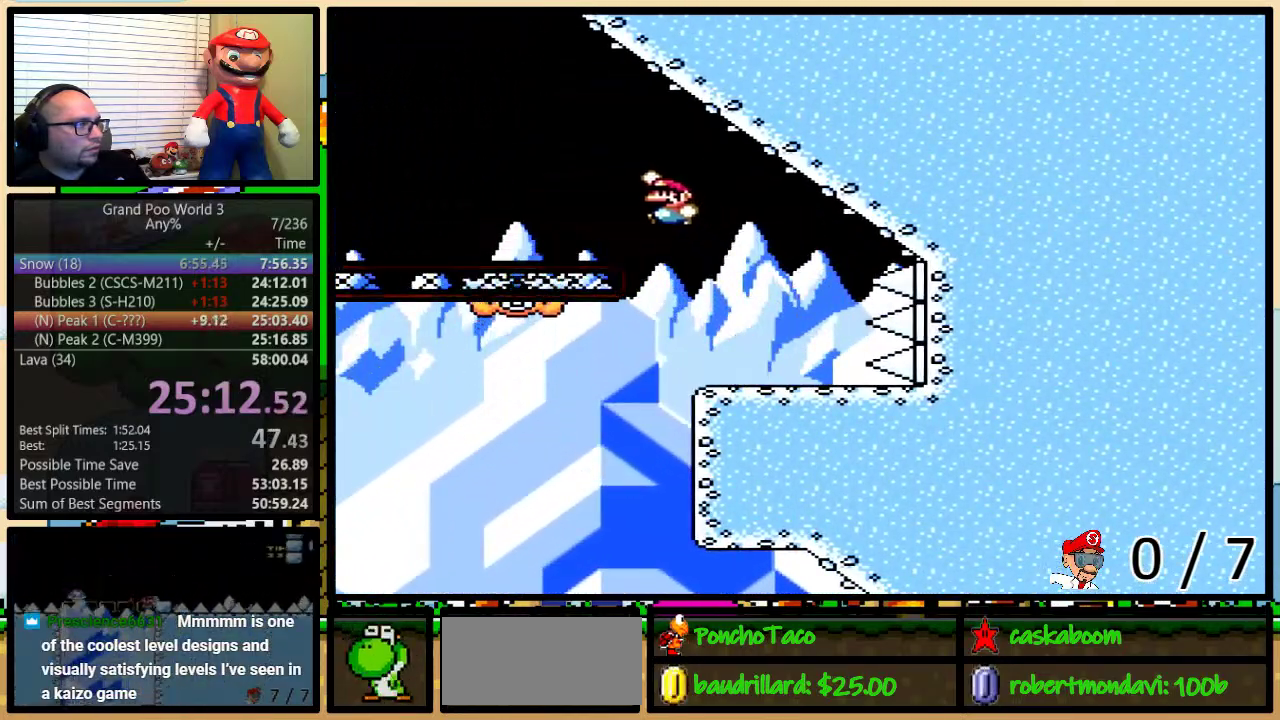
Gameplay with a controller (Nintendo layout); each line is a JSON object with the inputs held at the frame after it. "events" lists button and stick changes between this image and that frame as [ms after this image, input, new state], when the widget could be followed in between. Not read: L1 L3 R1 R3.
{"buttons": ["B", "Y", "DPAD_UP", "DPAD_LEFT"], "events": [[200, "B", "up"], [267, "B", "down"], [267, "DPAD_LEFT", "up"], [367, "DPAD_LEFT", "down"]]}
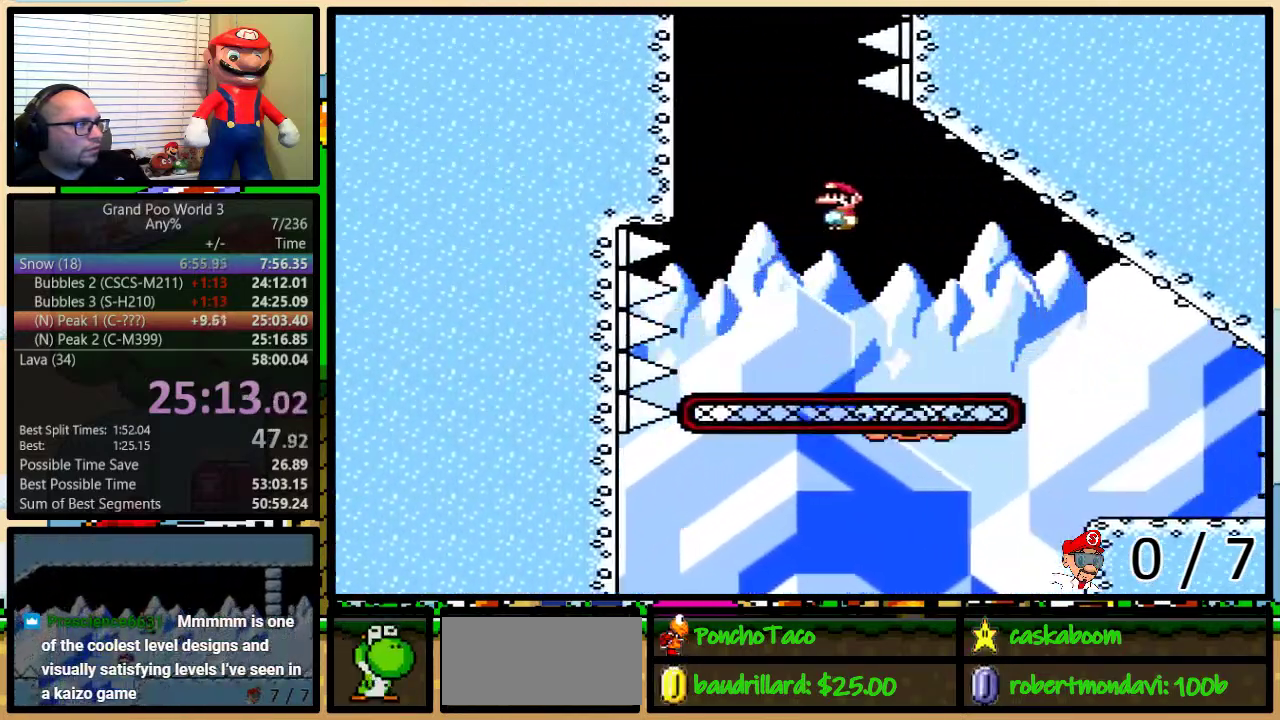
{"buttons": ["Y", "DPAD_UP", "DPAD_LEFT"], "events": [[483, "B", "up"]]}
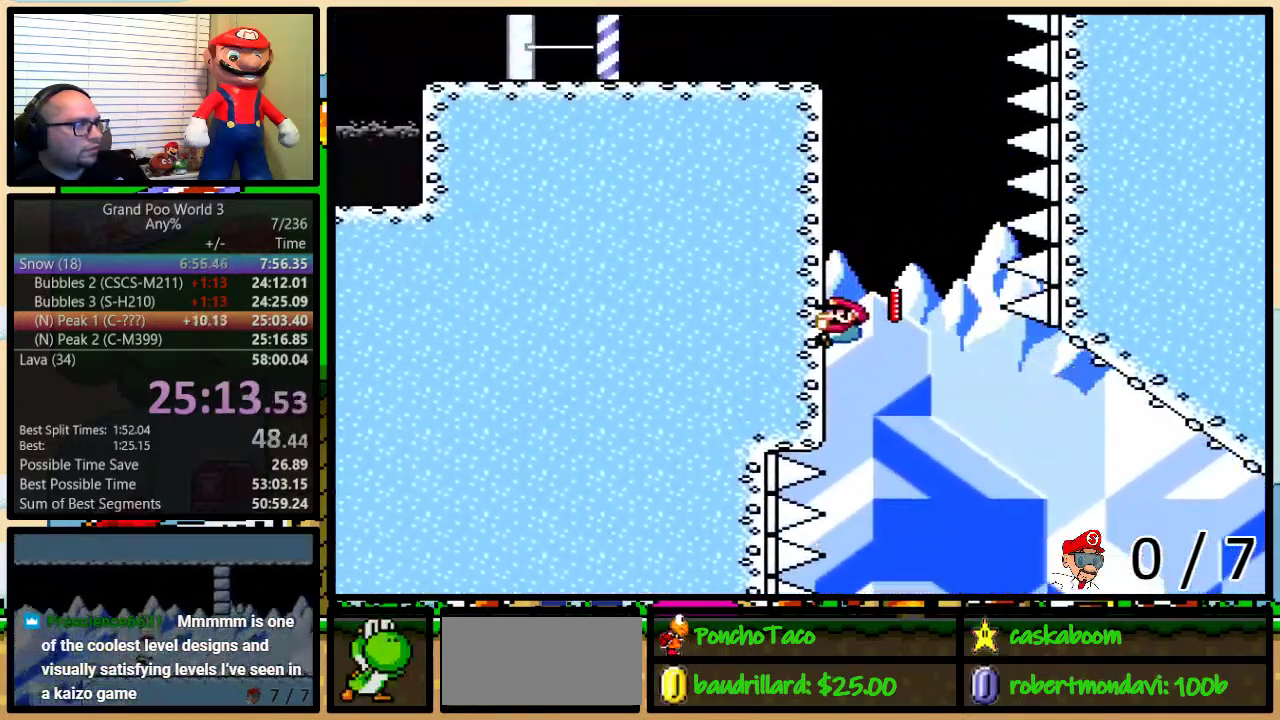
{"buttons": ["Y", "DPAD_UP", "DPAD_LEFT"], "events": []}
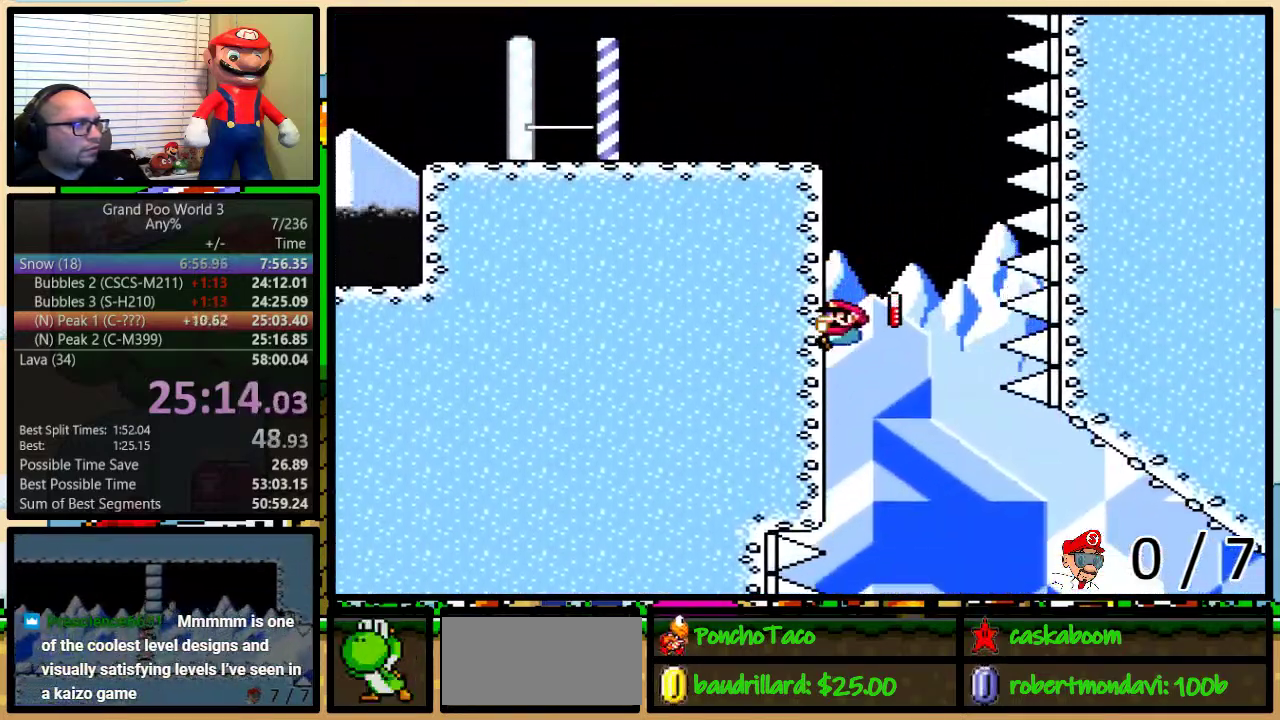
{"buttons": ["Y", "DPAD_UP", "DPAD_LEFT"], "events": []}
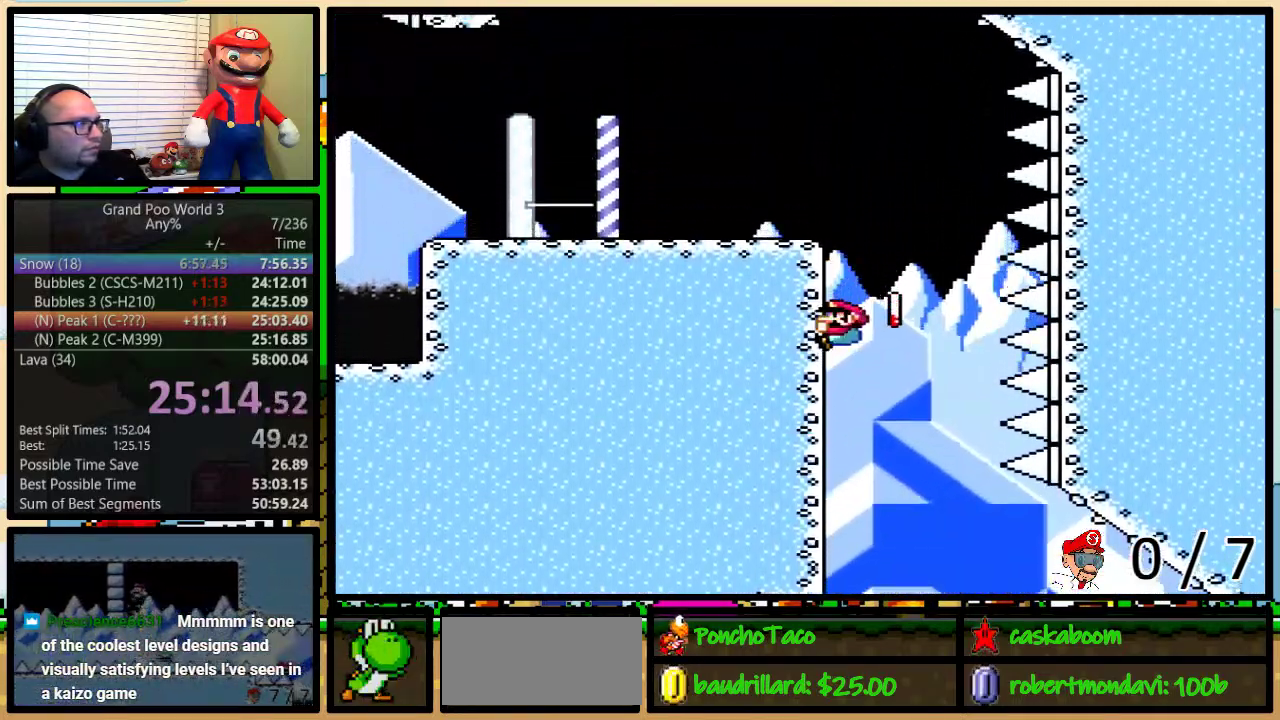
{"buttons": ["Y", "DPAD_UP", "DPAD_LEFT"], "events": []}
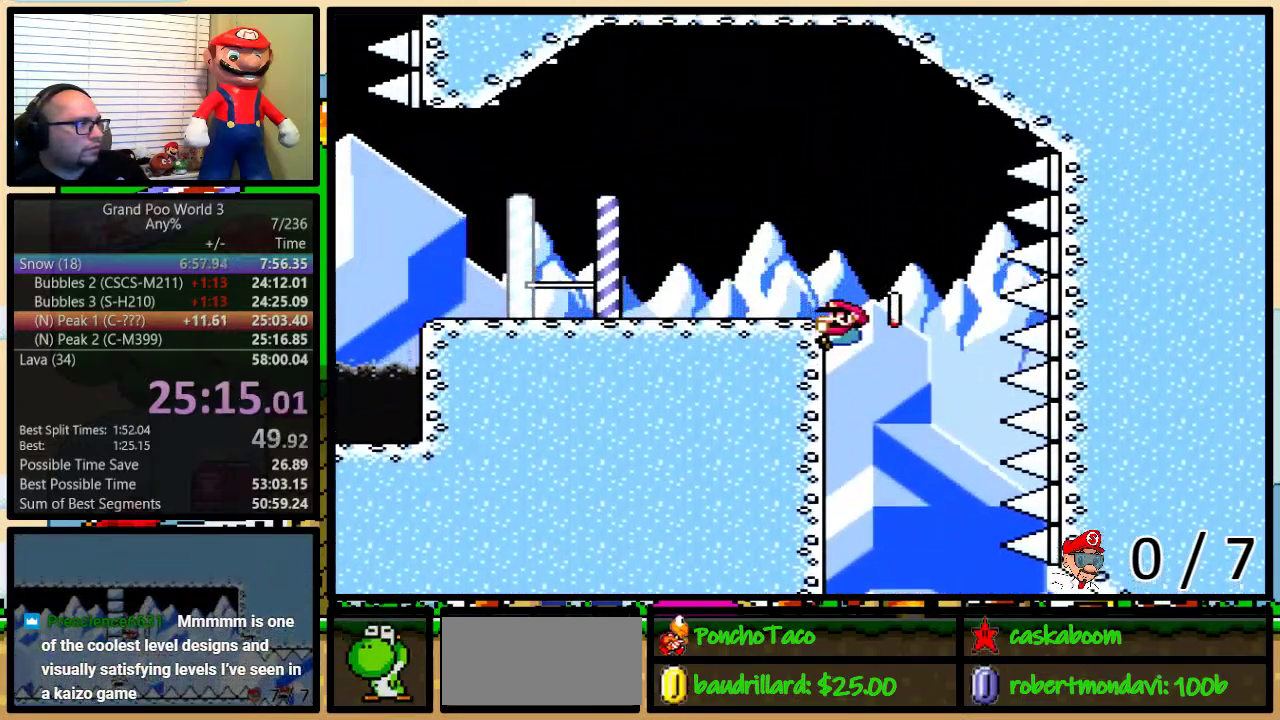
{"buttons": ["Y"], "events": [[283, "DPAD_LEFT", "up"], [283, "DPAD_UP", "up"]]}
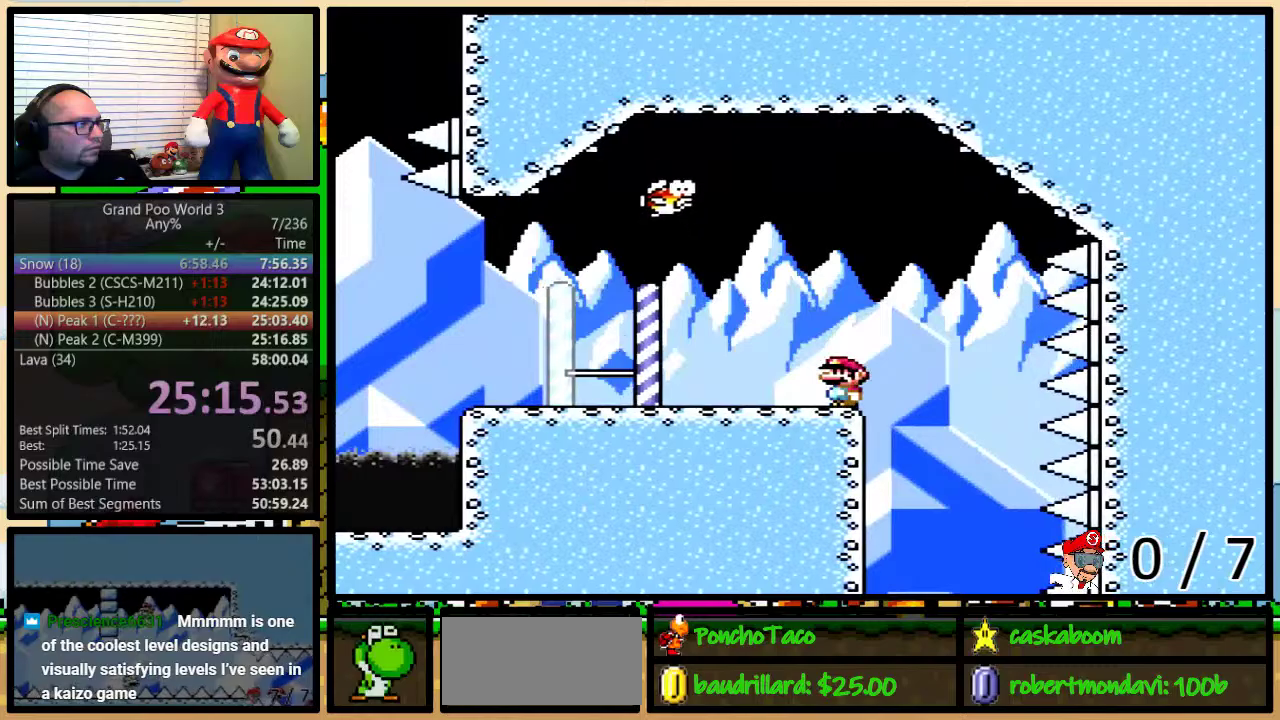
{"buttons": ["Y", "DPAD_UP", "DPAD_LEFT"], "events": [[33, "B", "down"], [83, "B", "up"], [117, "DPAD_LEFT", "down"], [167, "DPAD_UP", "down"]]}
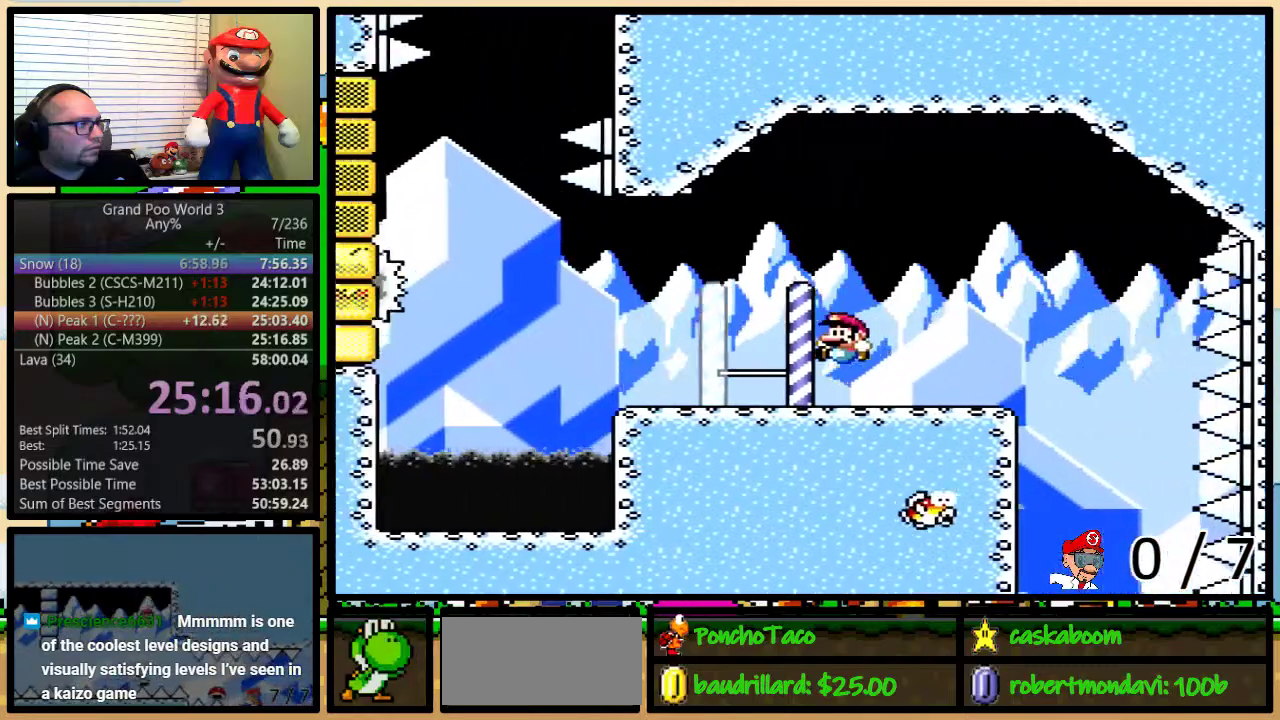
{"buttons": ["B", "Y", "DPAD_UP", "DPAD_LEFT"], "events": [[467, "B", "down"]]}
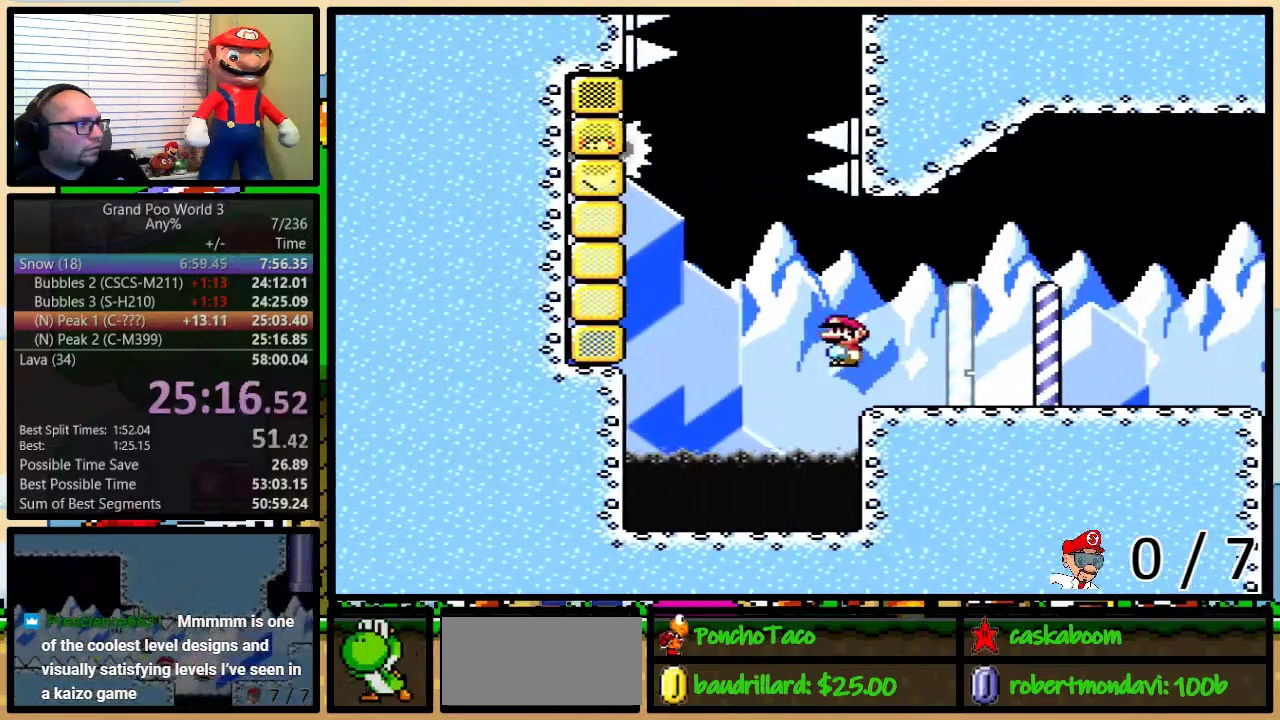
{"buttons": ["Y", "DPAD_UP"], "events": [[501, "B", "up"], [501, "DPAD_LEFT", "up"]]}
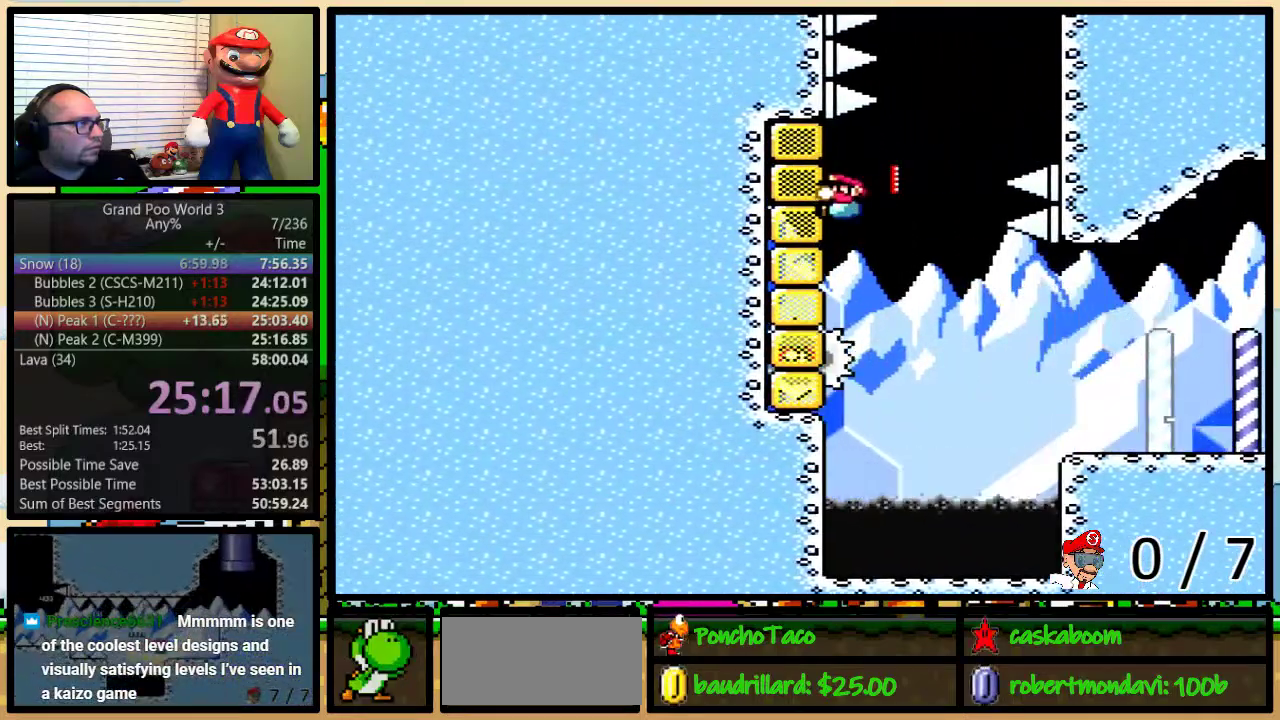
{"buttons": ["B", "Y", "DPAD_UP", "DPAD_RIGHT"], "events": [[33, "DPAD_RIGHT", "down"], [66, "B", "down"]]}
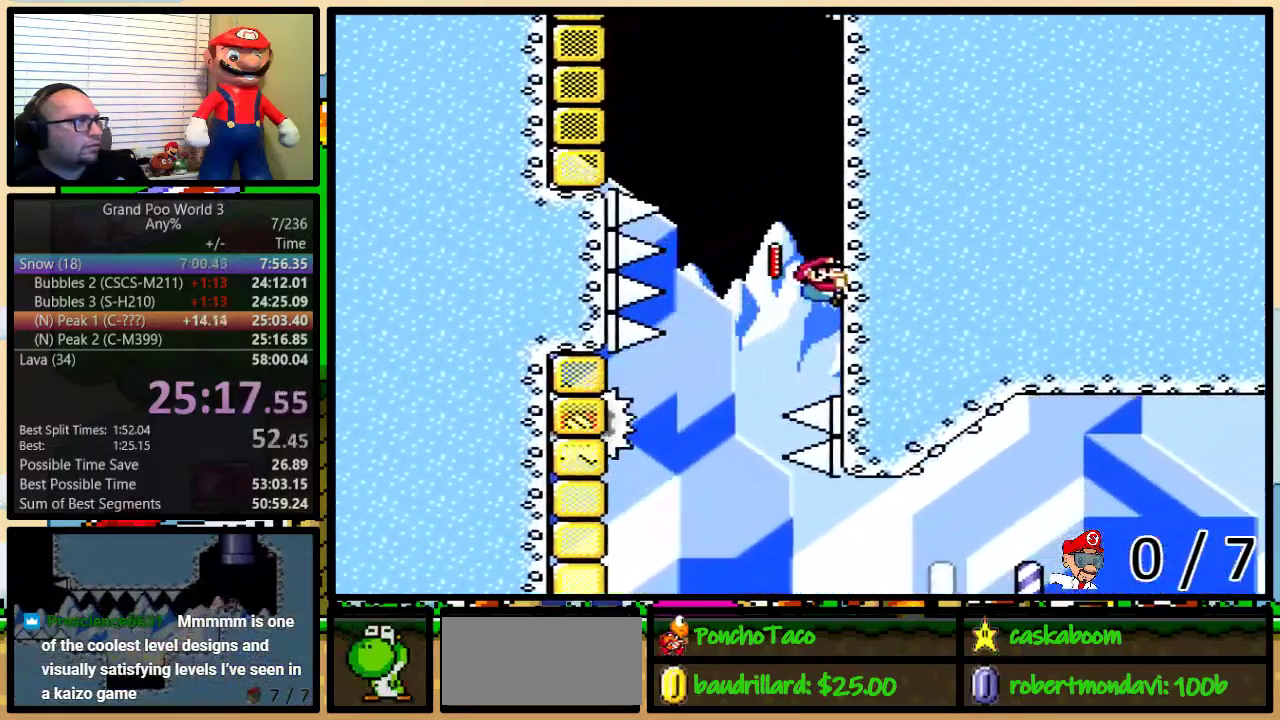
{"buttons": ["B", "Y", "DPAD_UP", "DPAD_LEFT"], "events": [[83, "B", "up"], [117, "DPAD_RIGHT", "up"], [217, "DPAD_LEFT", "down"], [267, "B", "down"]]}
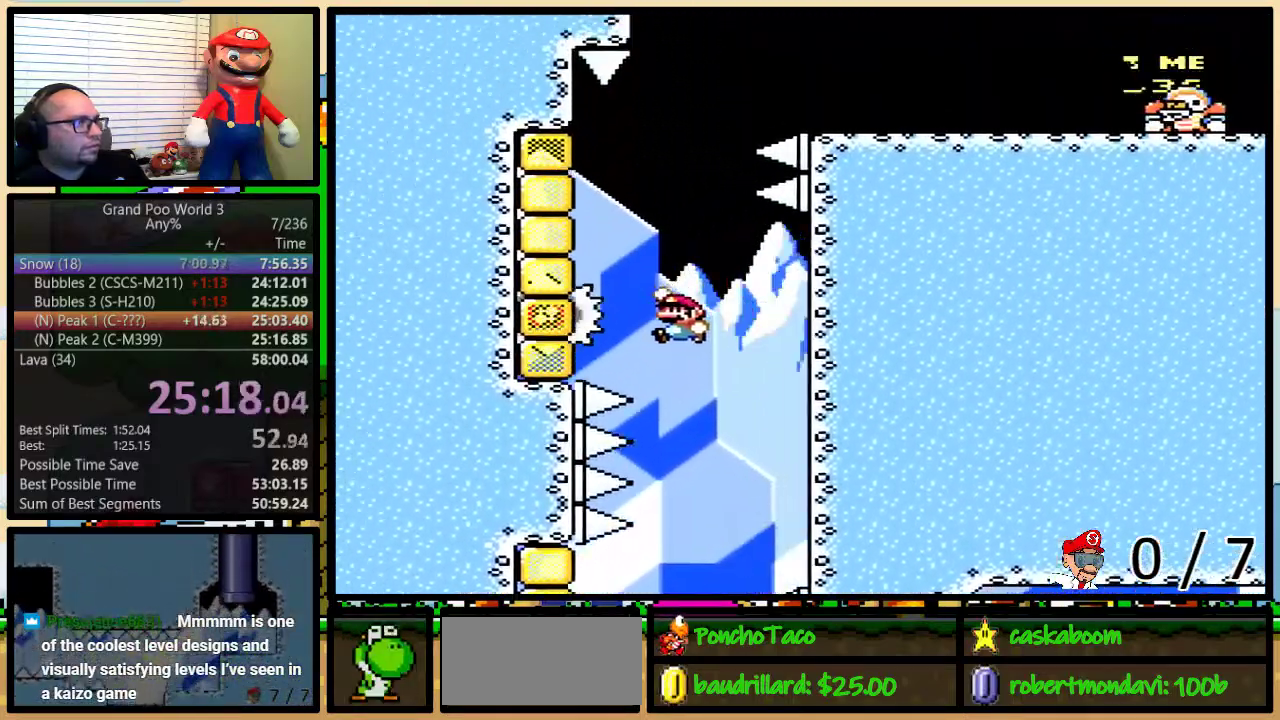
{"buttons": ["Y", "DPAD_UP", "DPAD_RIGHT"], "events": [[300, "DPAD_LEFT", "up"], [333, "B", "up"], [333, "DPAD_RIGHT", "down"]]}
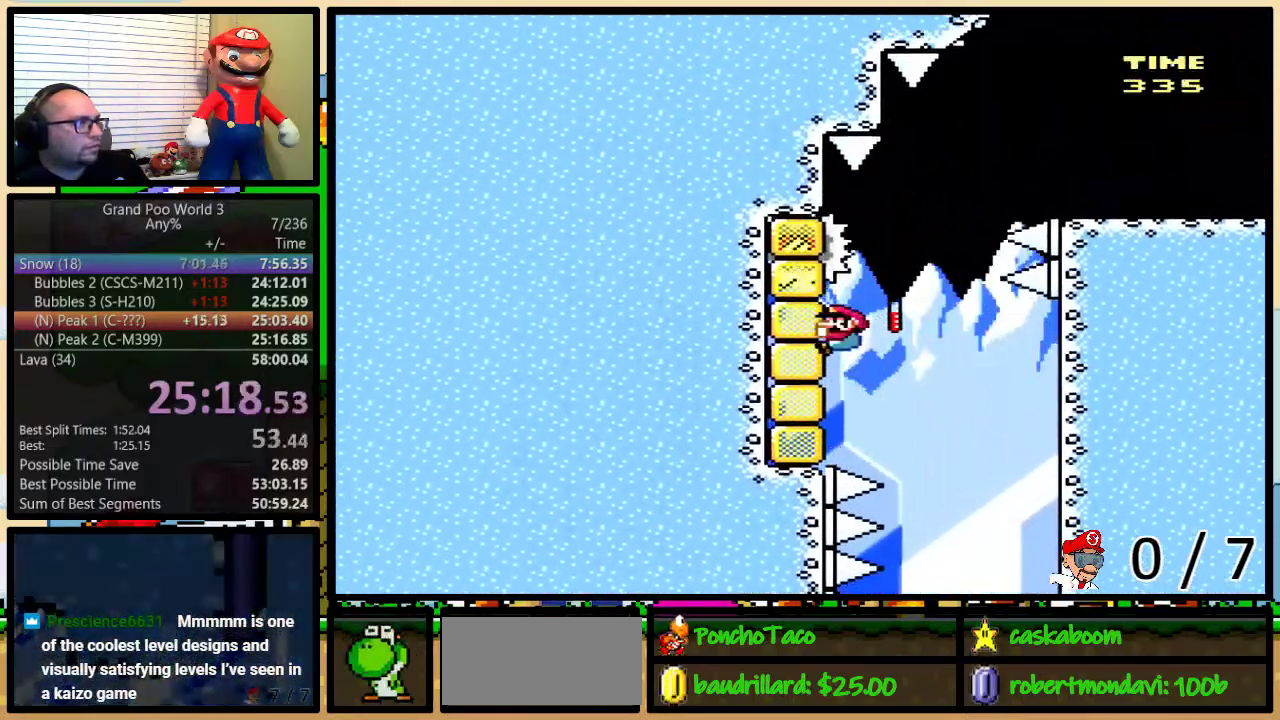
{"buttons": ["B", "Y", "DPAD_UP", "DPAD_RIGHT"], "events": [[50, "B", "down"]]}
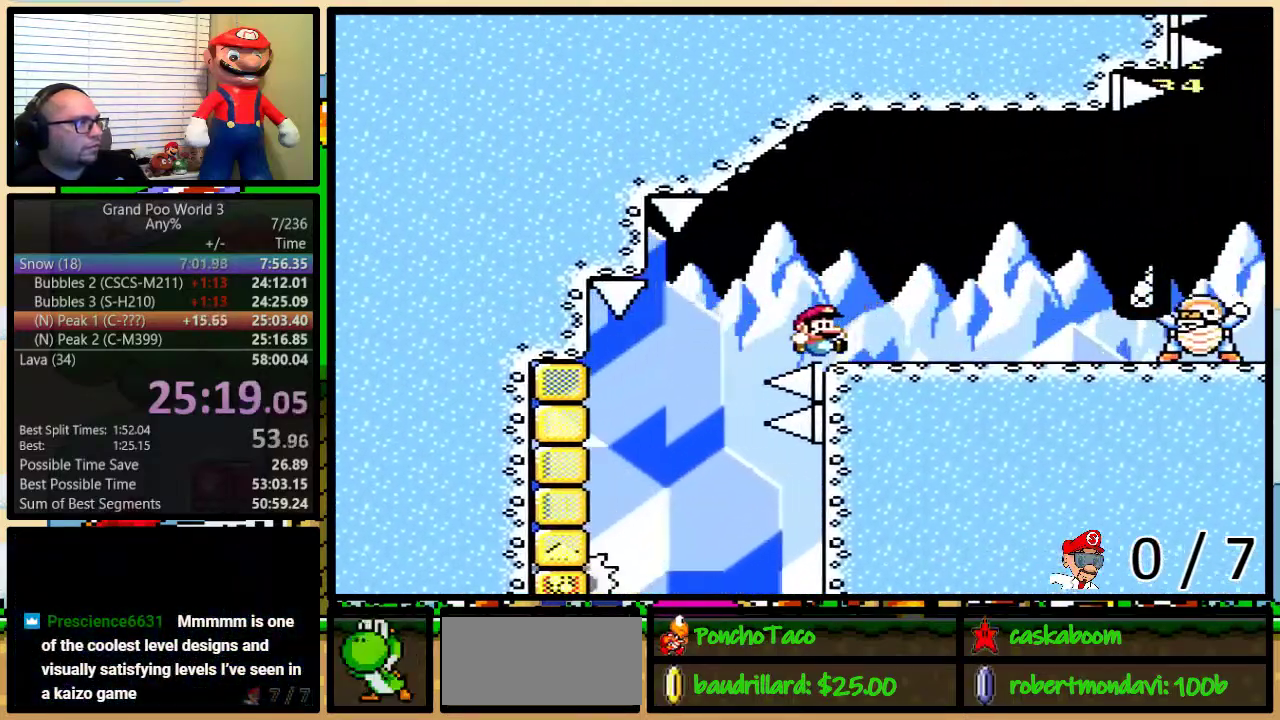
{"buttons": ["A", "Y", "DPAD_RIGHT"], "events": [[50, "B", "up"], [83, "A", "down"], [83, "DPAD_LEFT", "down"], [83, "DPAD_RIGHT", "up"], [150, "A", "up"], [183, "DPAD_LEFT", "up"], [183, "DPAD_RIGHT", "down"], [183, "DPAD_UP", "up"], [350, "A", "down"]]}
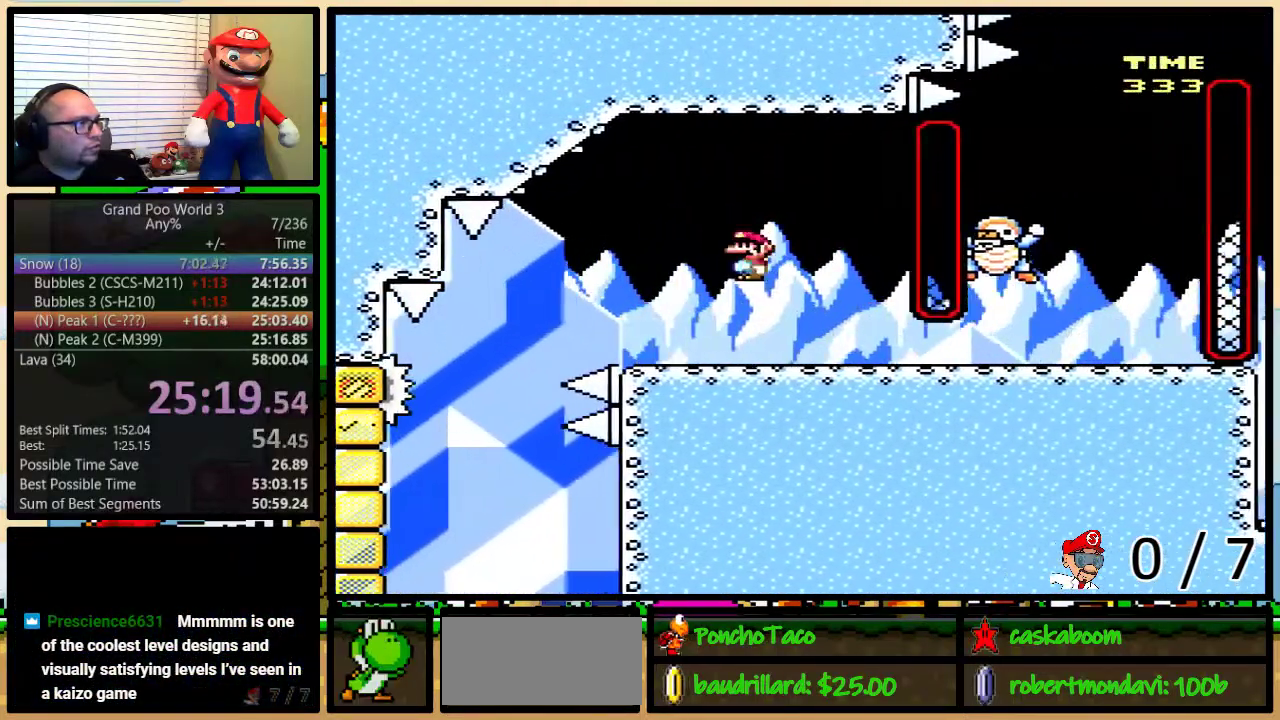
{"buttons": ["A", "Y", "DPAD_UP", "DPAD_LEFT"], "events": [[67, "DPAD_UP", "down"], [134, "A", "up"], [167, "DPAD_LEFT", "down"], [167, "DPAD_RIGHT", "up"], [200, "DPAD_UP", "up"], [250, "A", "down"], [250, "DPAD_UP", "down"]]}
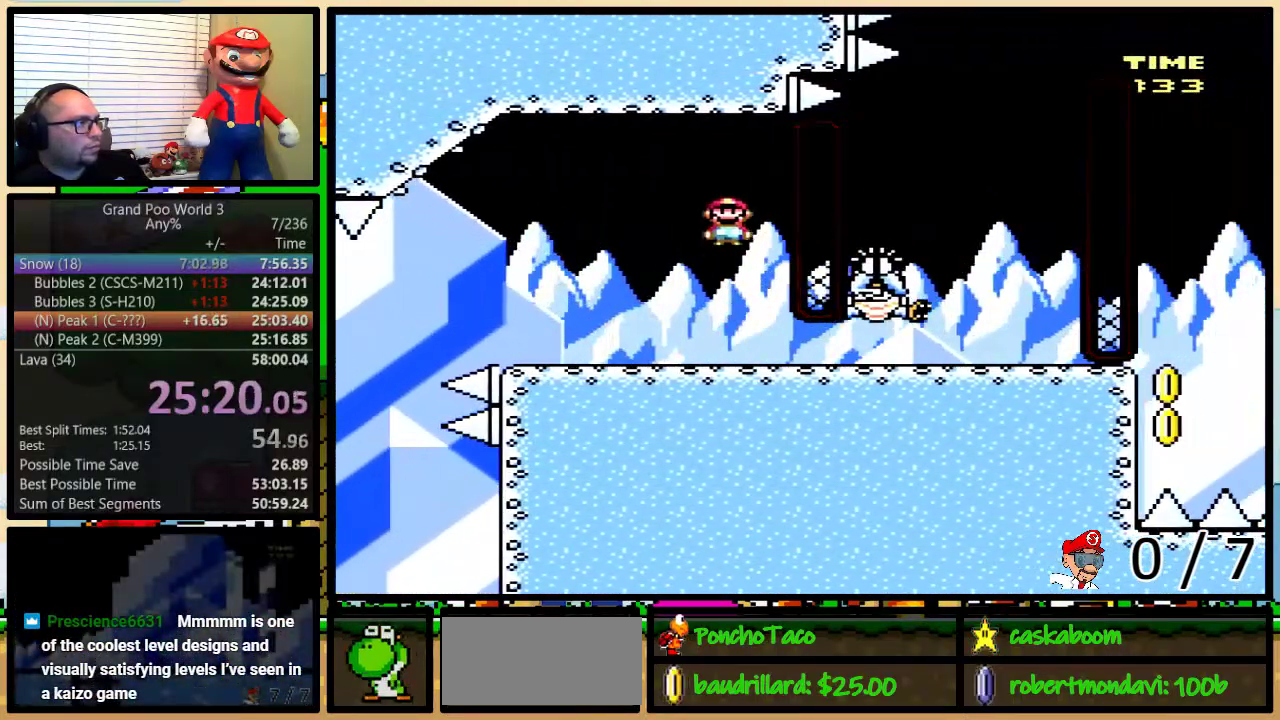
{"buttons": ["B", "Y", "DPAD_UP", "DPAD_LEFT"], "events": [[100, "DPAD_LEFT", "up"], [100, "DPAD_RIGHT", "down"], [133, "A", "up"], [133, "DPAD_UP", "up"], [200, "DPAD_UP", "down"], [317, "DPAD_LEFT", "down"], [317, "DPAD_RIGHT", "up"], [317, "DPAD_UP", "up"], [500, "B", "down"], [500, "DPAD_UP", "down"]]}
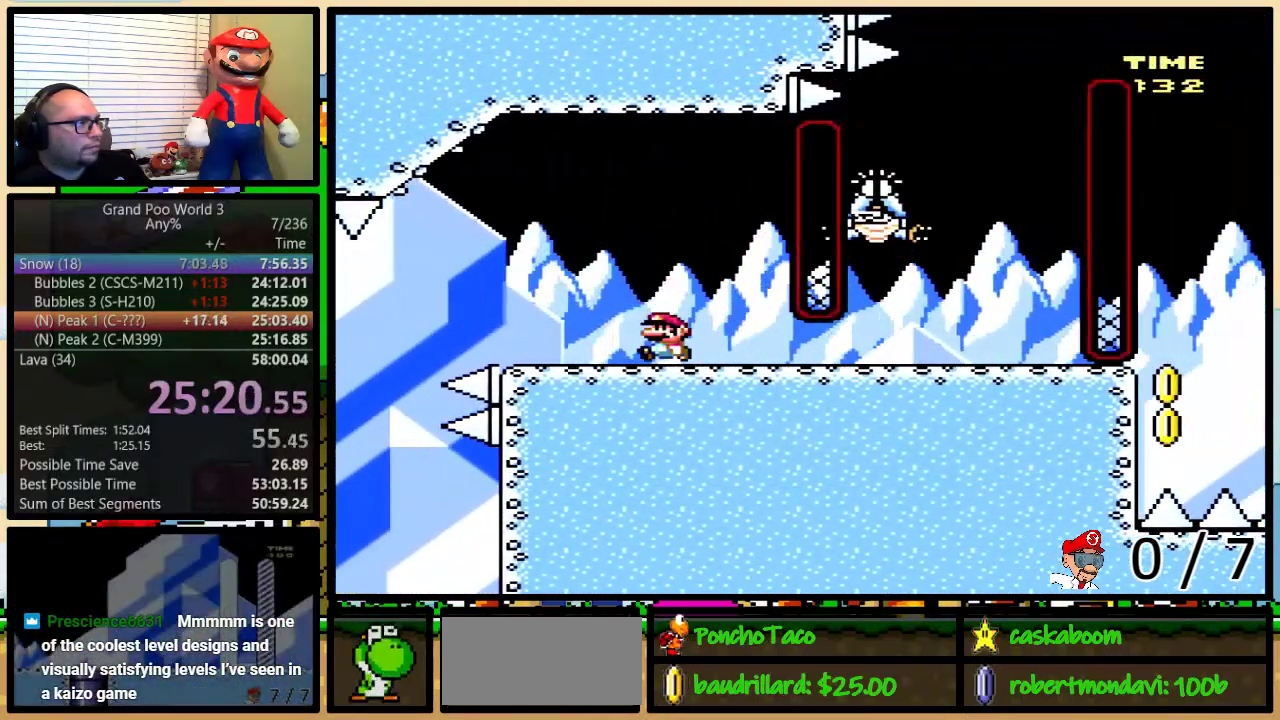
{"buttons": ["Y", "DPAD_UP", "DPAD_RIGHT"], "events": [[33, "DPAD_LEFT", "up"], [67, "DPAD_RIGHT", "down"], [100, "DPAD_UP", "up"], [167, "B", "up"], [200, "DPAD_RIGHT", "up"], [250, "B", "down"], [250, "DPAD_RIGHT", "down"], [250, "DPAD_UP", "down"], [317, "B", "up"], [384, "DPAD_RIGHT", "up"], [384, "DPAD_UP", "up"], [434, "DPAD_RIGHT", "down"], [467, "DPAD_UP", "down"]]}
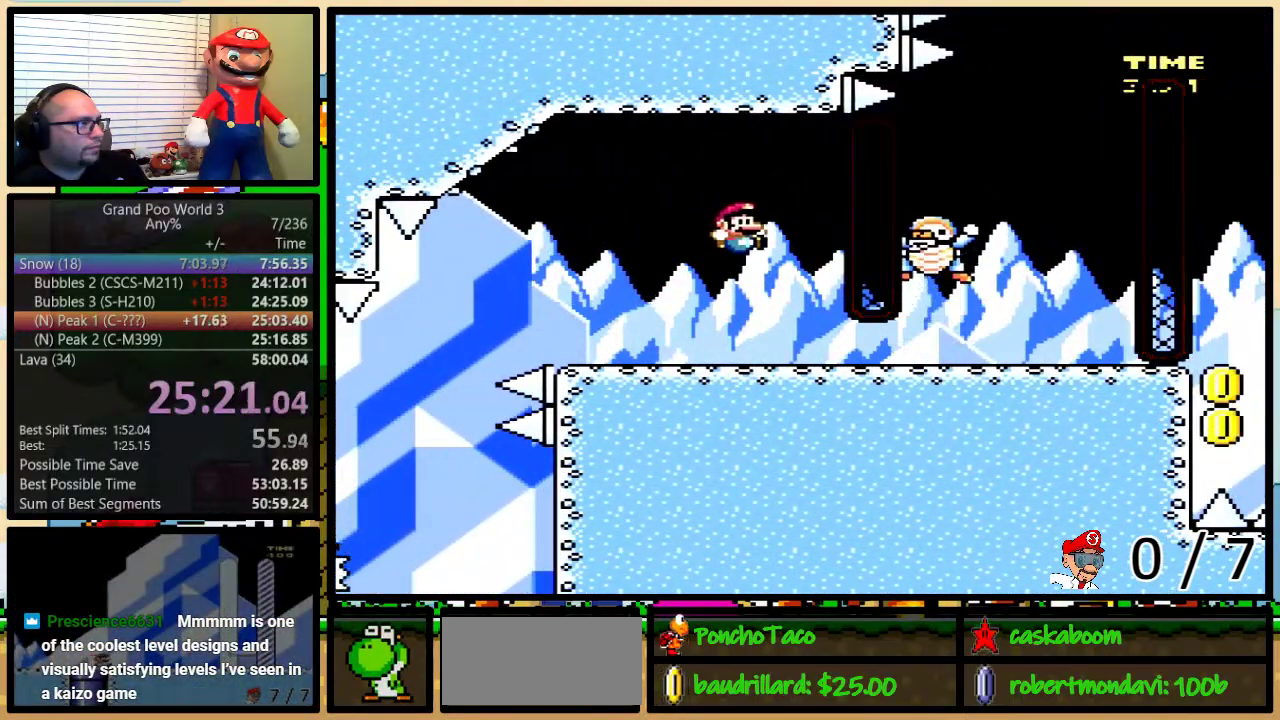
{"buttons": ["Y", "DPAD_UP", "DPAD_RIGHT"], "events": []}
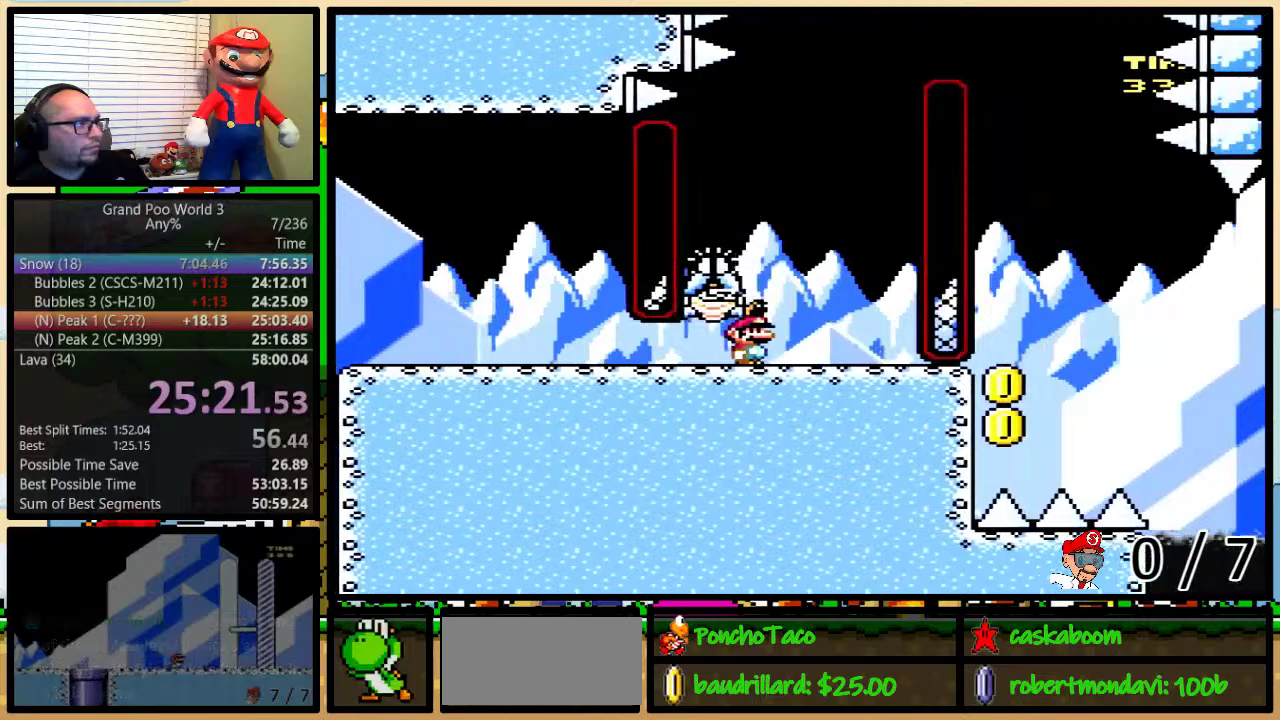
{"buttons": ["B", "Y"], "events": [[83, "B", "down"], [117, "DPAD_LEFT", "down"], [117, "DPAD_RIGHT", "up"], [117, "DPAD_UP", "up"], [284, "DPAD_LEFT", "up"]]}
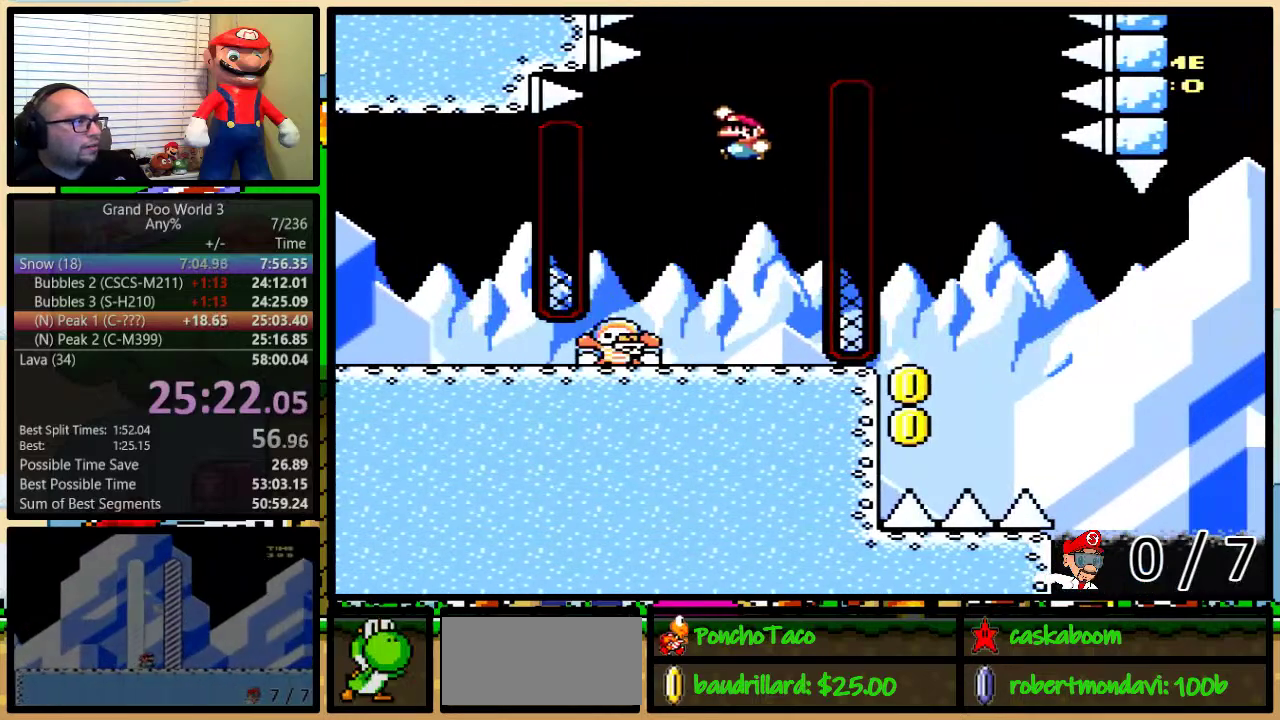
{"buttons": ["B", "Y", "DPAD_RIGHT"], "events": [[83, "DPAD_LEFT", "down"], [417, "DPAD_UP", "down"], [450, "DPAD_LEFT", "up"], [450, "DPAD_RIGHT", "down"], [500, "DPAD_UP", "up"]]}
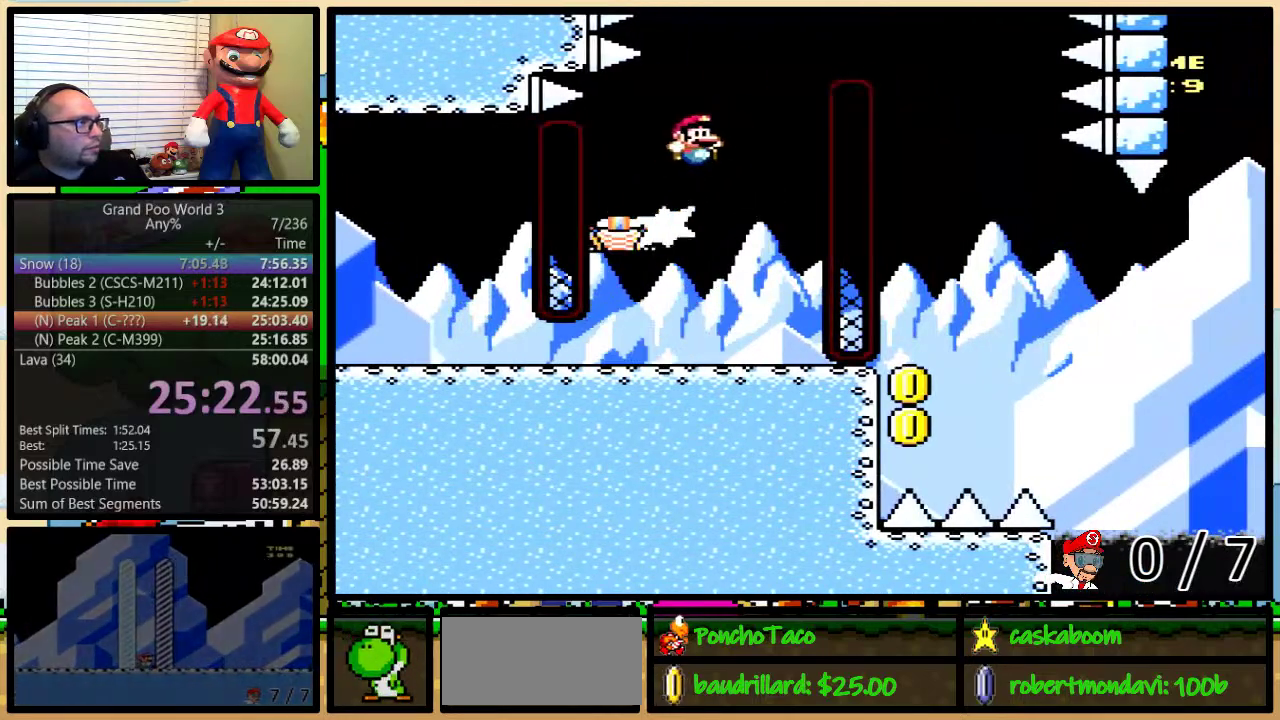
{"buttons": ["B", "Y", "DPAD_LEFT"], "events": [[83, "DPAD_UP", "down"], [450, "DPAD_RIGHT", "up"], [484, "DPAD_LEFT", "down"], [484, "DPAD_UP", "up"]]}
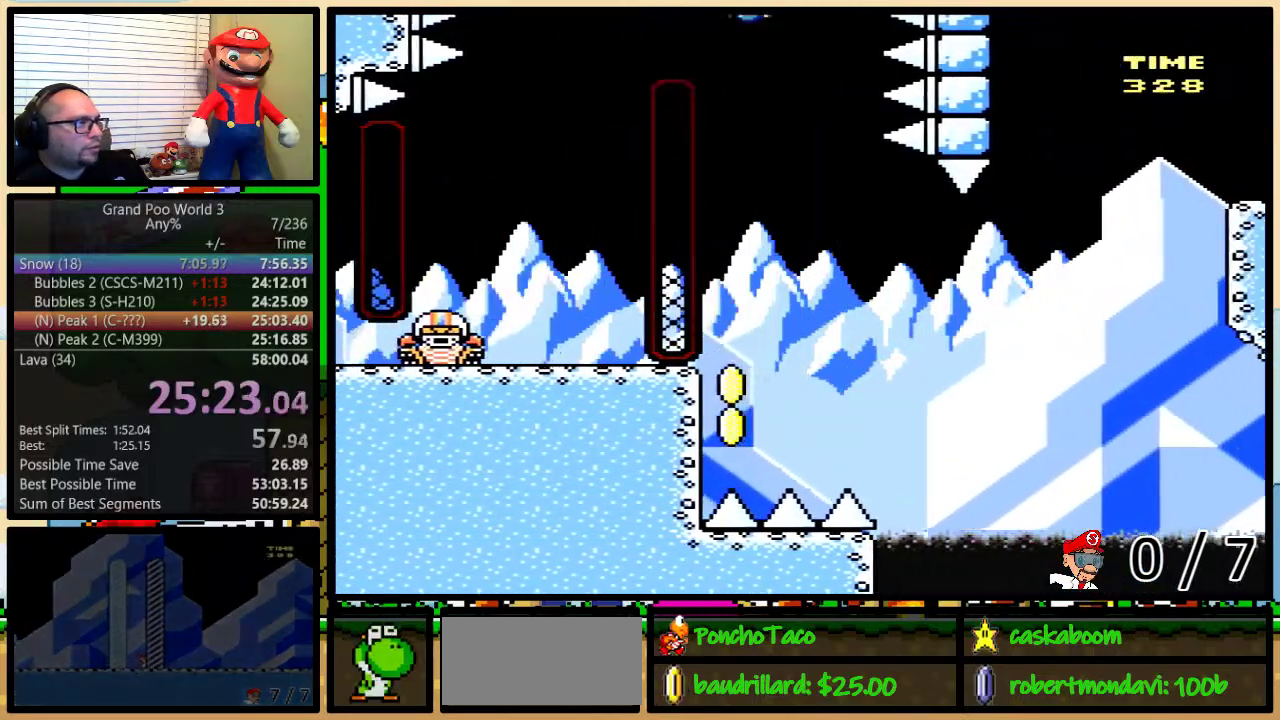
{"buttons": ["B", "Y", "DPAD_LEFT"], "events": [[66, "DPAD_LEFT", "up"], [317, "DPAD_LEFT", "down"]]}
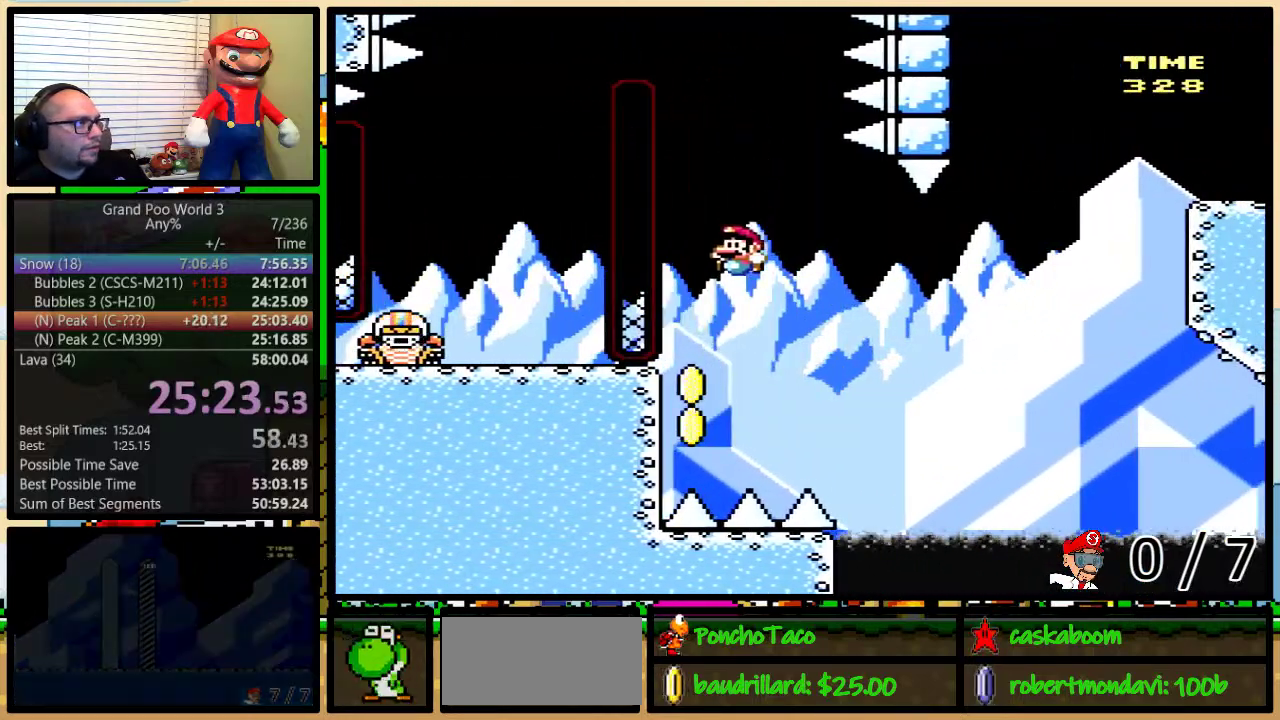
{"buttons": ["Y", "DPAD_UP"], "events": [[350, "DPAD_LEFT", "up"], [384, "B", "up"], [467, "DPAD_UP", "down"]]}
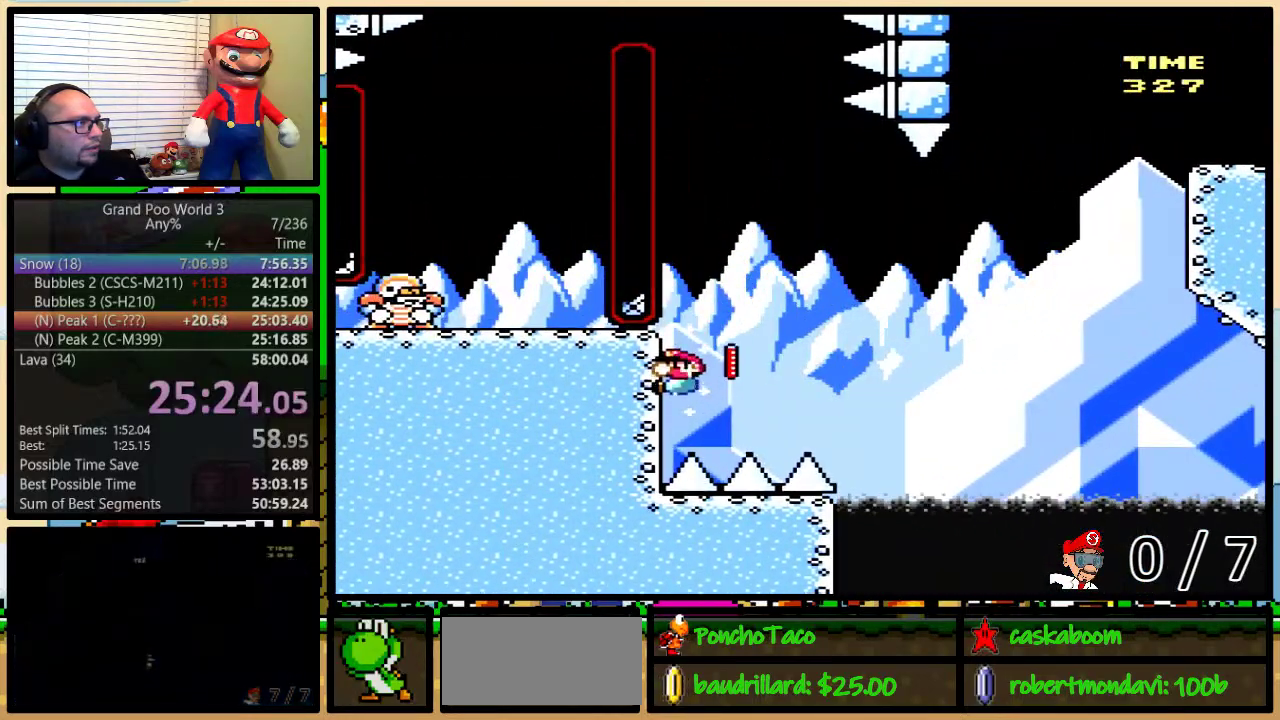
{"buttons": ["Y"], "events": [[100, "DPAD_UP", "up"], [417, "DPAD_UP", "down"], [483, "DPAD_UP", "up"]]}
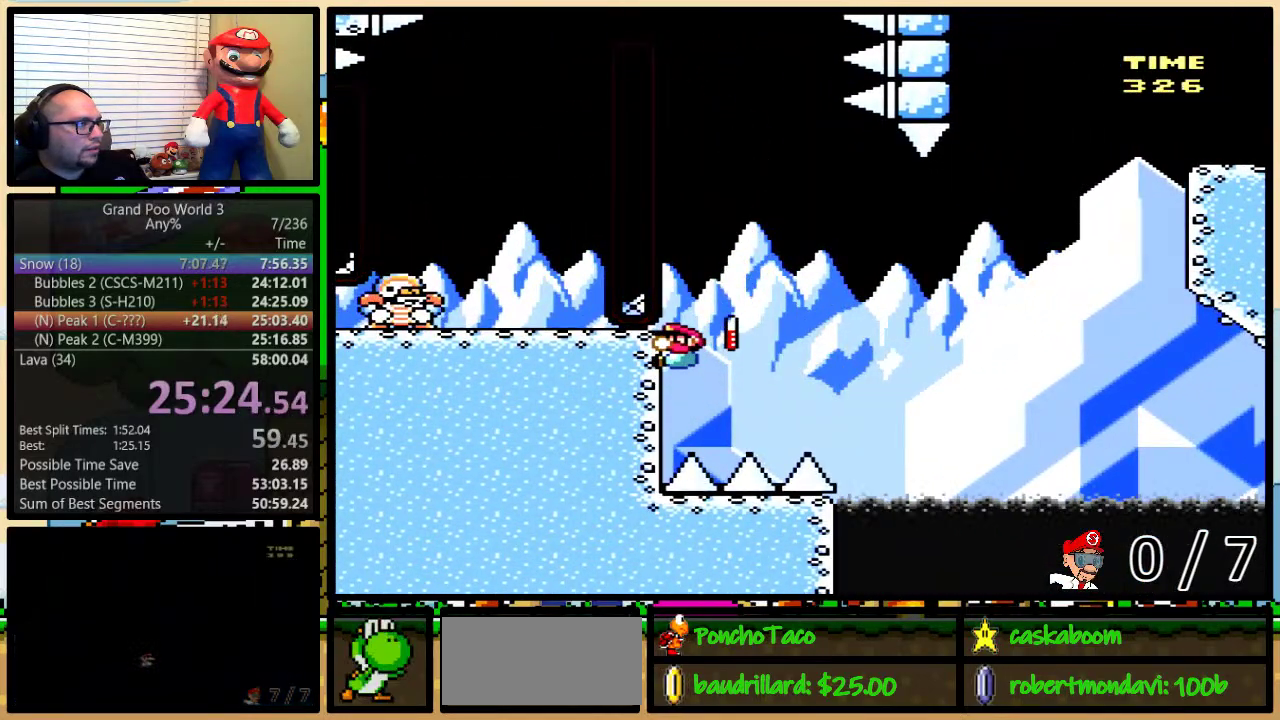
{"buttons": ["Y"], "events": []}
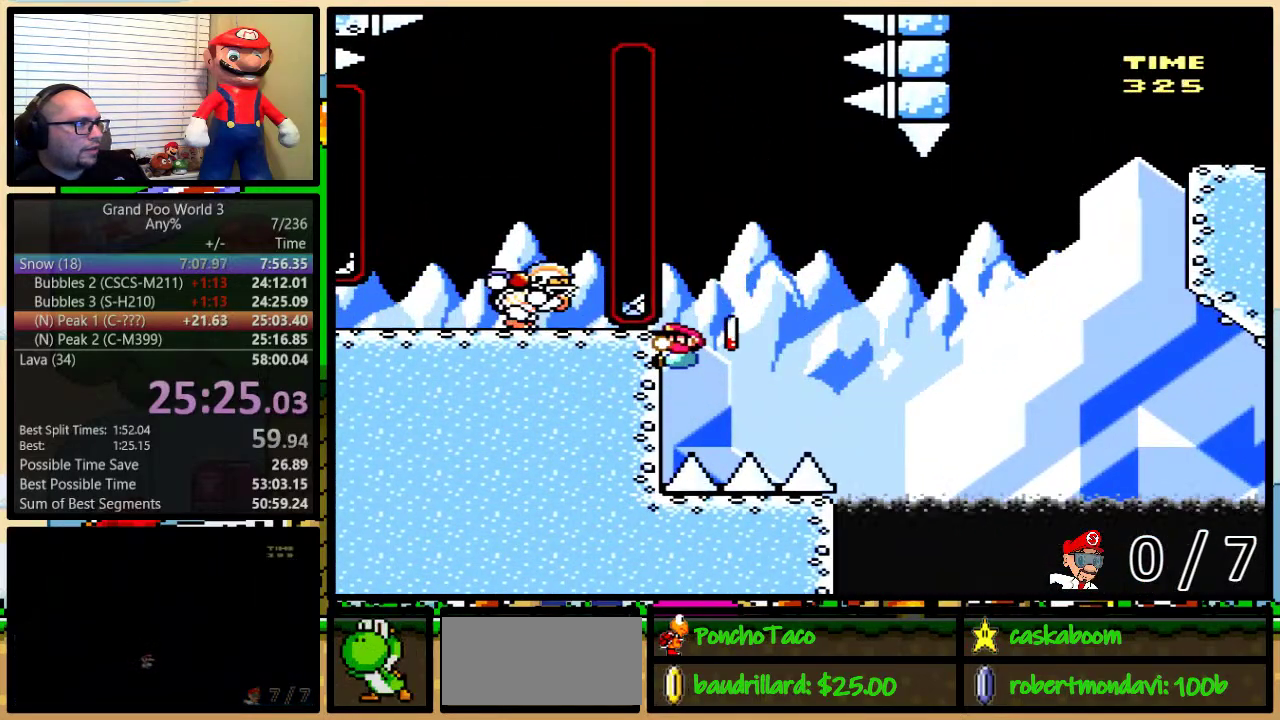
{"buttons": ["B", "Y"], "events": [[83, "B", "down"]]}
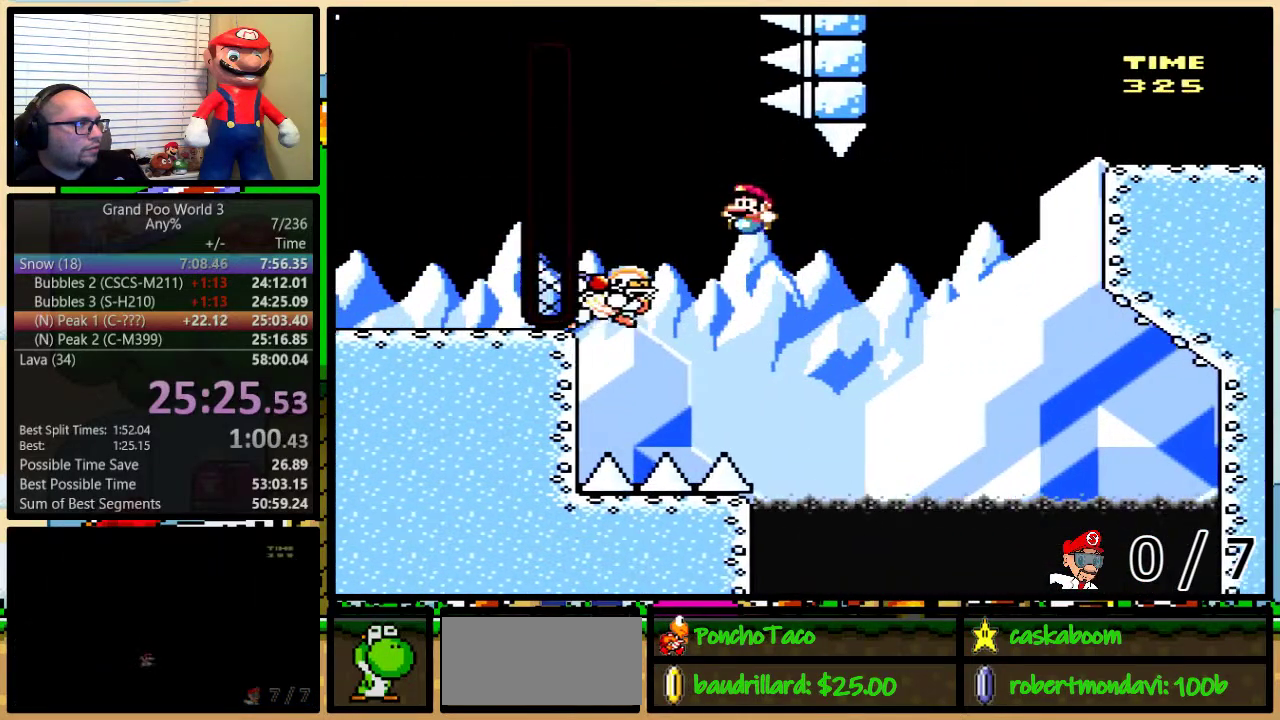
{"buttons": ["B", "Y", "DPAD_UP", "DPAD_RIGHT"], "events": [[67, "DPAD_LEFT", "down"], [350, "DPAD_LEFT", "up"], [350, "DPAD_RIGHT", "down"], [367, "DPAD_UP", "down"]]}
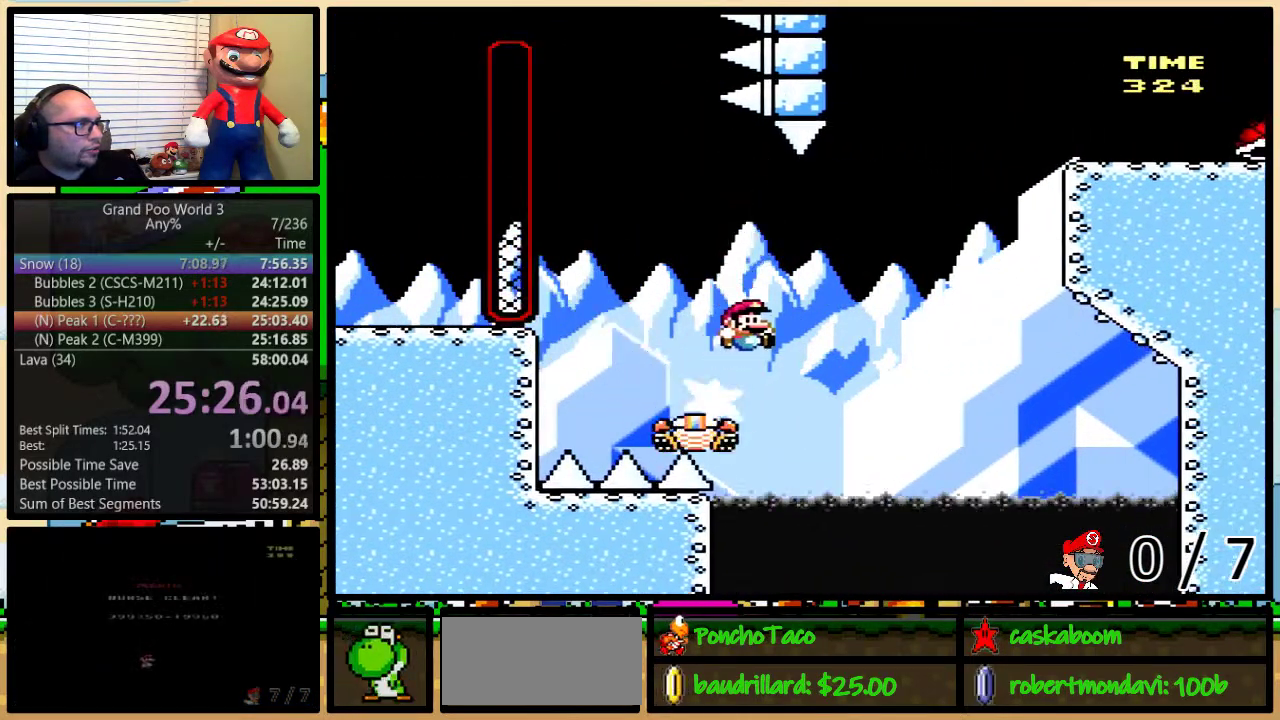
{"buttons": ["B", "Y", "DPAD_UP", "DPAD_RIGHT"], "events": []}
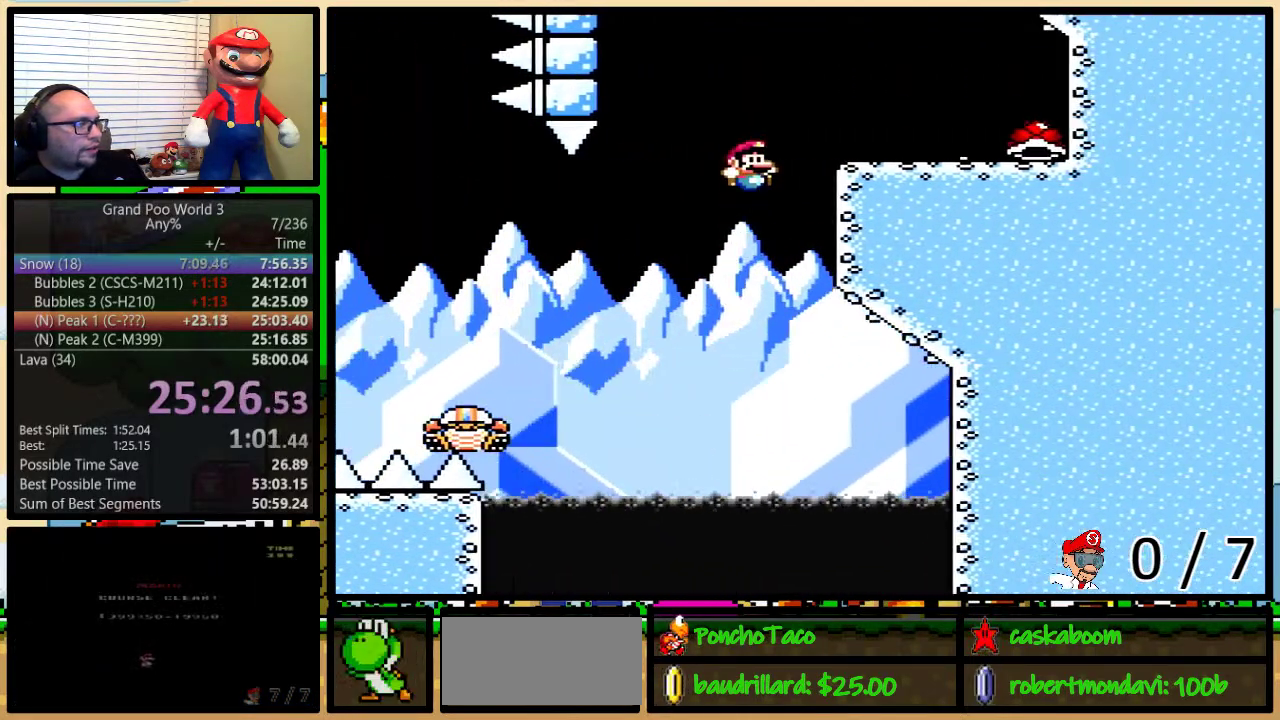
{"buttons": ["B", "Y", "DPAD_UP", "DPAD_RIGHT"], "events": []}